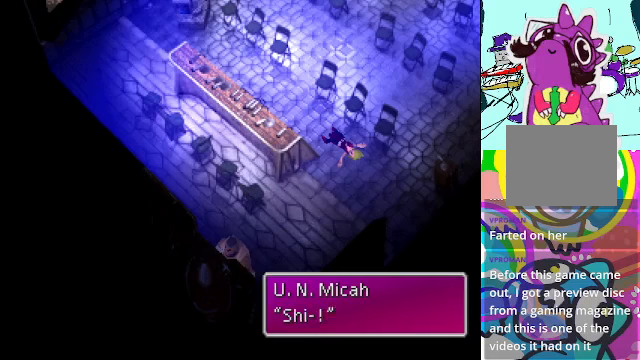
Gameplay with a controller (Xbox layout); each line is a JSON object with the inputs held at the frame after it. "events" lists button and stick changes between this image and that frame as [ms after this image, input, new state], when the widget could be followed in between. Not read: L3 R3 right_stick.
{"buttons": ["B"], "left_stick": "center", "events": [[400, "B", "down"]]}
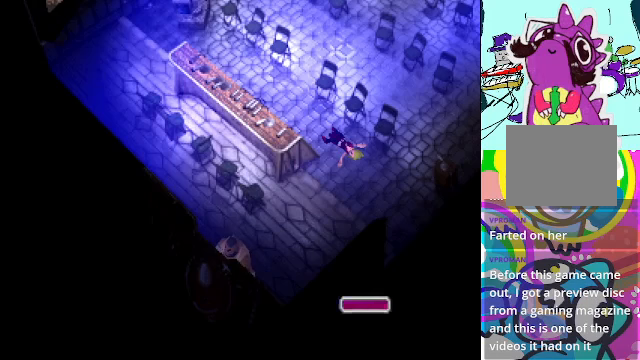
{"buttons": [], "left_stick": "center", "events": [[66, "B", "up"]]}
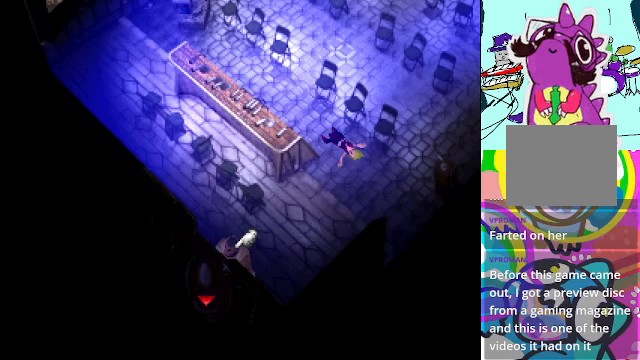
{"buttons": [], "left_stick": "center", "events": [[100, "B", "down"], [266, "B", "up"]]}
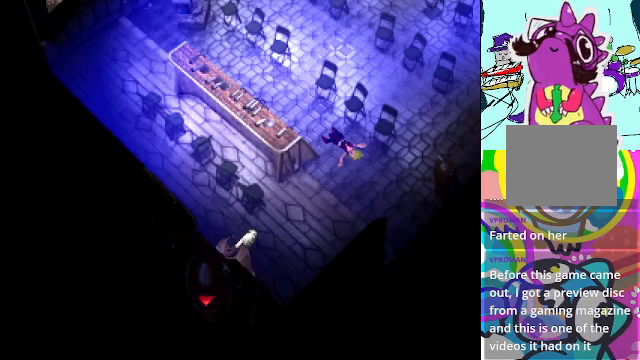
{"buttons": ["B", "DPAD_DOWN", "DPAD_LEFT"], "left_stick": "center", "events": [[133, "DPAD_DOWN", "down"], [233, "A", "down"], [300, "DPAD_DOWN", "up"], [300, "DPAD_LEFT", "down"], [466, "A", "up"], [466, "B", "down"], [500, "DPAD_DOWN", "down"]]}
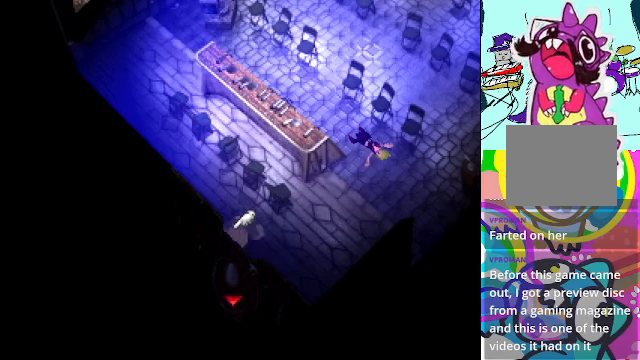
{"buttons": ["A", "DPAD_DOWN", "DPAD_RIGHT"], "left_stick": "center", "events": [[33, "DPAD_LEFT", "up"], [133, "B", "up"], [266, "B", "down"], [266, "DPAD_RIGHT", "down"], [400, "A", "down"], [433, "B", "up"]]}
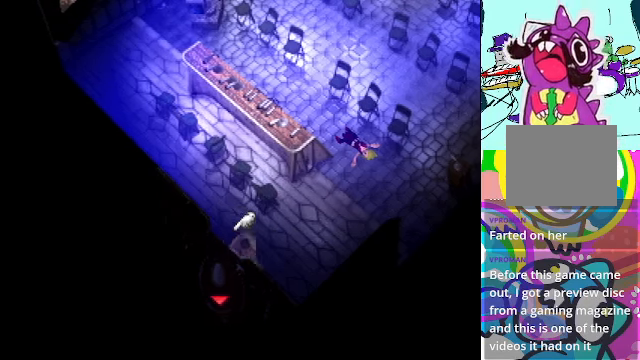
{"buttons": ["A", "B", "DPAD_DOWN", "DPAD_LEFT"], "left_stick": "center", "events": [[166, "B", "down"], [166, "DPAD_RIGHT", "up"], [300, "DPAD_LEFT", "down"], [333, "B", "up"], [400, "B", "down"]]}
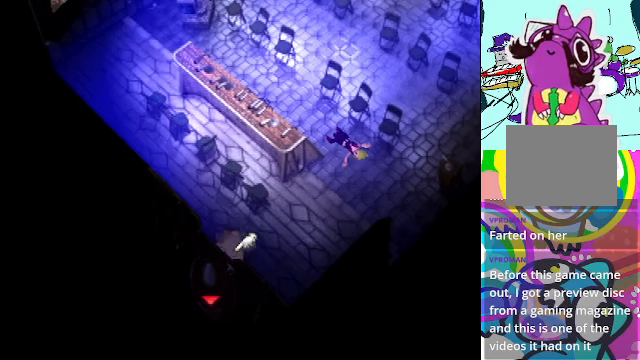
{"buttons": ["A", "B", "DPAD_UP"], "left_stick": "center"}
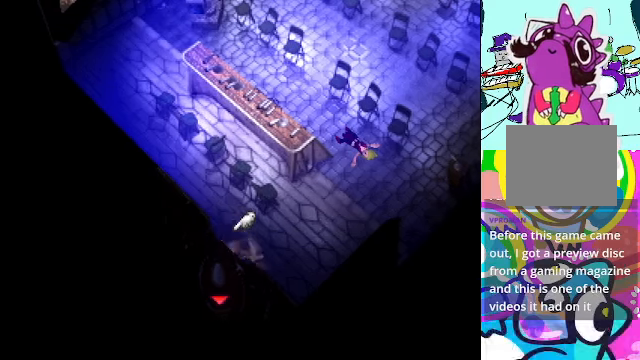
{"buttons": ["A"], "left_stick": "center", "events": [[66, "DPAD_UP", "up"], [100, "B", "up"], [100, "DPAD_LEFT", "down"], [133, "DPAD_DOWN", "down"], [200, "DPAD_LEFT", "up"], [233, "B", "down"], [300, "B", "up"], [400, "B", "down"], [466, "DPAD_DOWN", "up"], [500, "B", "up"]]}
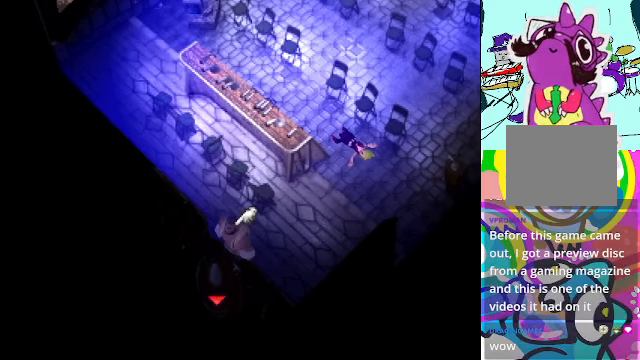
{"buttons": ["A", "DPAD_UP"], "left_stick": "center"}
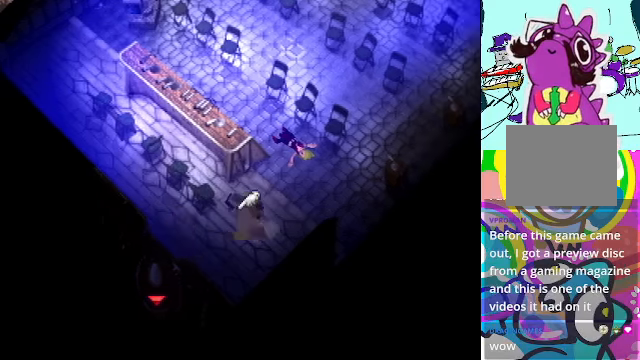
{"buttons": ["DPAD_UP"], "left_stick": "center", "events": [[500, "A", "up"]]}
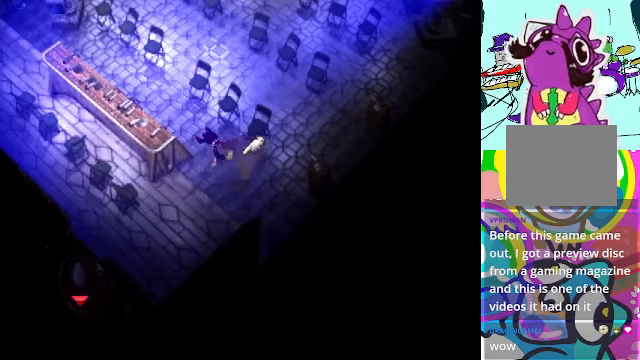
{"buttons": [], "left_stick": "center", "events": [[34, "A", "down"], [67, "B", "down"], [67, "DPAD_LEFT", "down"], [67, "DPAD_UP", "up"], [134, "A", "up"], [200, "A", "down"], [200, "B", "up"], [300, "B", "down"], [367, "DPAD_LEFT", "up"], [400, "A", "up"], [400, "B", "up"]]}
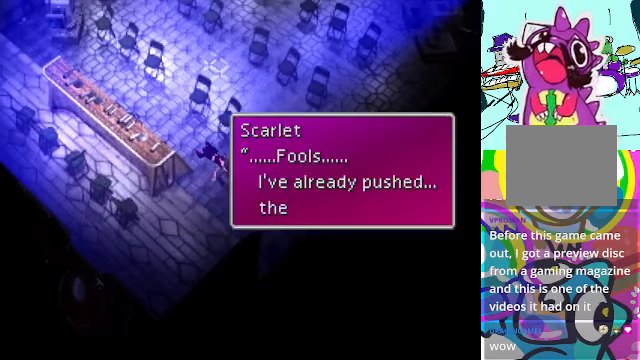
{"buttons": [], "left_stick": "center", "events": []}
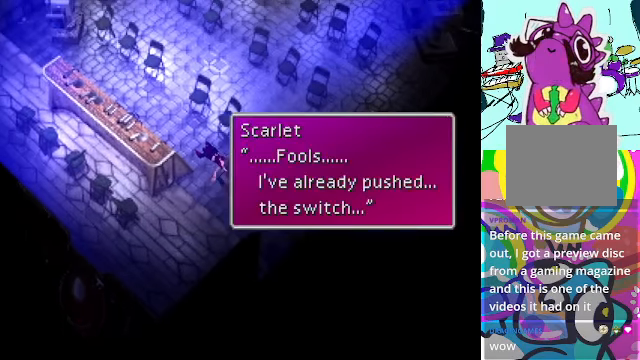
{"buttons": ["A", "DPAD_UP"], "left_stick": "center", "events": [[100, "B", "down"], [234, "B", "up"], [400, "A", "down"], [467, "DPAD_UP", "down"]]}
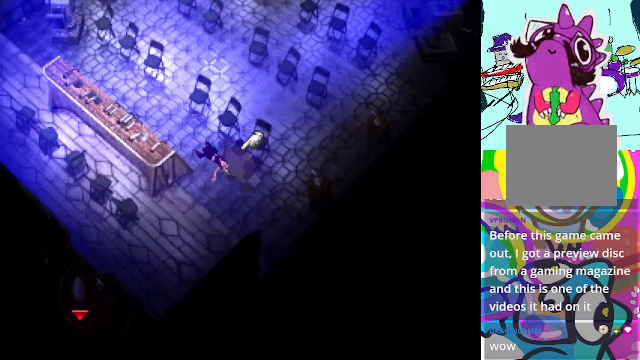
{"buttons": ["A", "DPAD_UP"], "left_stick": "center", "events": [[300, "DPAD_RIGHT", "down"], [300, "DPAD_UP", "up"], [434, "DPAD_RIGHT", "up"], [434, "DPAD_UP", "down"]]}
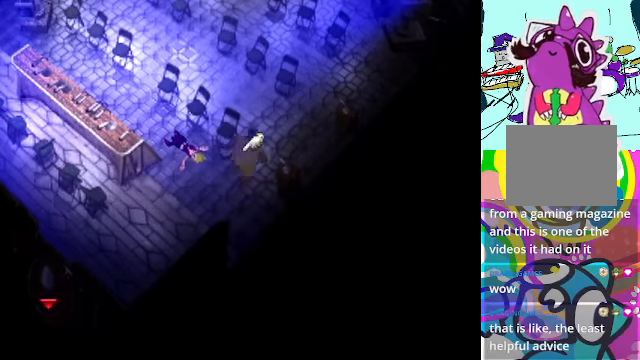
{"buttons": ["A", "DPAD_UP"], "left_stick": "center", "events": []}
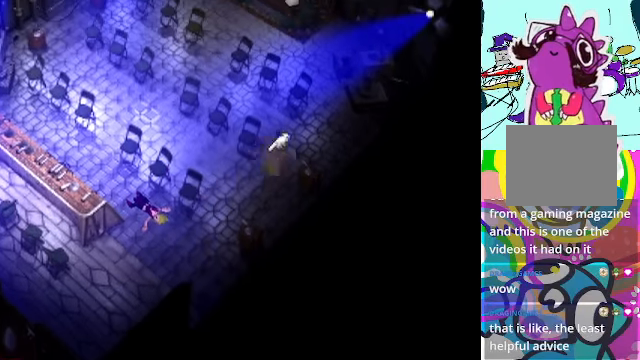
{"buttons": ["A", "DPAD_UP"], "left_stick": "center", "events": []}
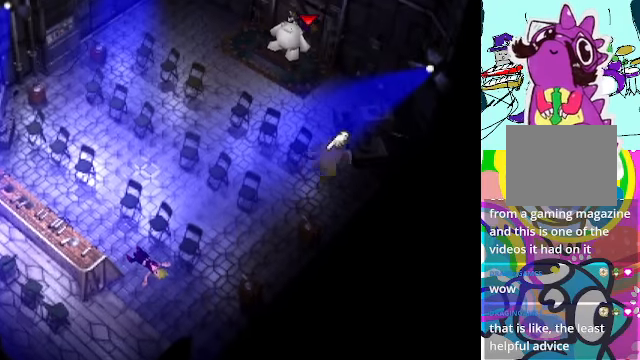
{"buttons": ["A", "DPAD_LEFT"], "left_stick": "center"}
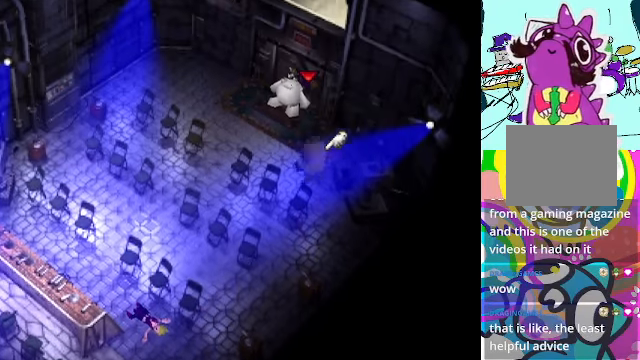
{"buttons": ["A", "B", "DPAD_UP", "DPAD_LEFT"], "left_stick": "center", "events": [[434, "B", "down"], [500, "DPAD_UP", "down"]]}
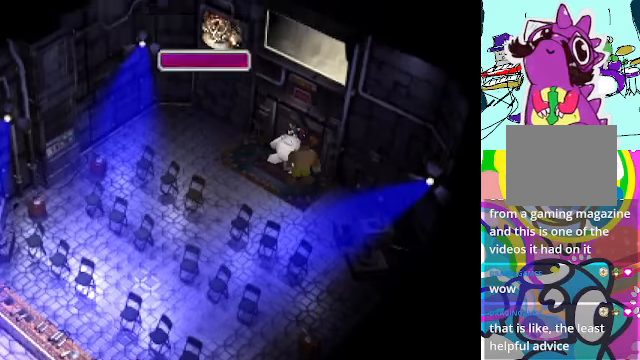
{"buttons": [], "left_stick": "center", "events": [[100, "B", "up"], [167, "A", "up"], [234, "DPAD_LEFT", "up"], [267, "DPAD_UP", "up"]]}
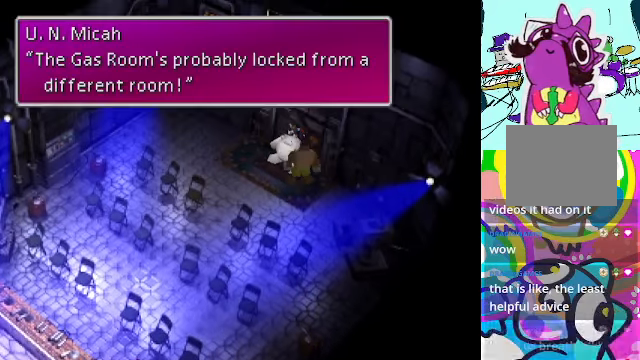
{"buttons": [], "left_stick": "center", "events": []}
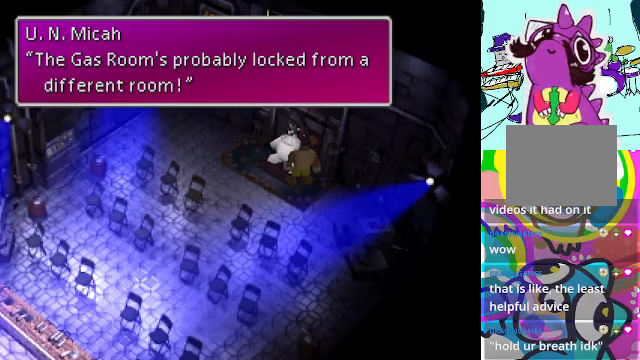
{"buttons": ["A", "DPAD_DOWN"], "left_stick": "center", "events": [[133, "B", "down"], [267, "B", "up"], [433, "A", "down"], [433, "DPAD_DOWN", "down"]]}
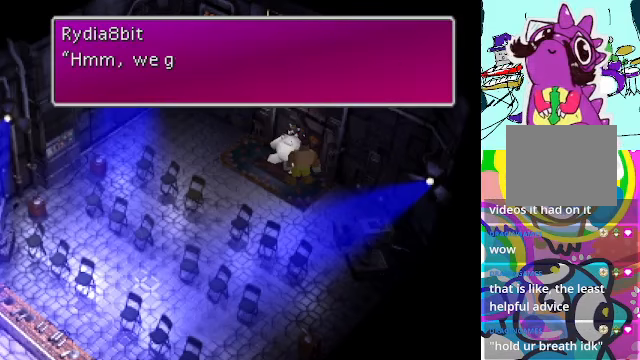
{"buttons": [], "left_stick": "center", "events": [[200, "DPAD_DOWN", "up"], [267, "A", "up"]]}
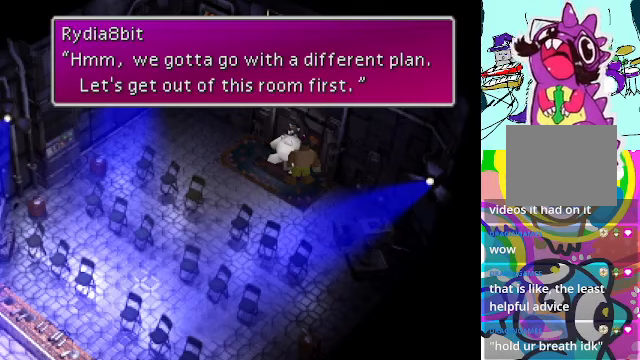
{"buttons": [], "left_stick": "center", "events": []}
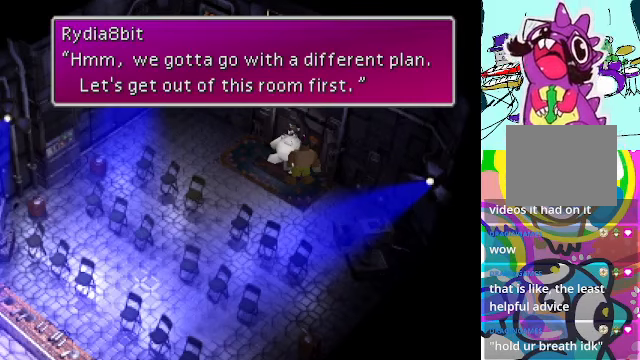
{"buttons": [], "left_stick": "center", "events": []}
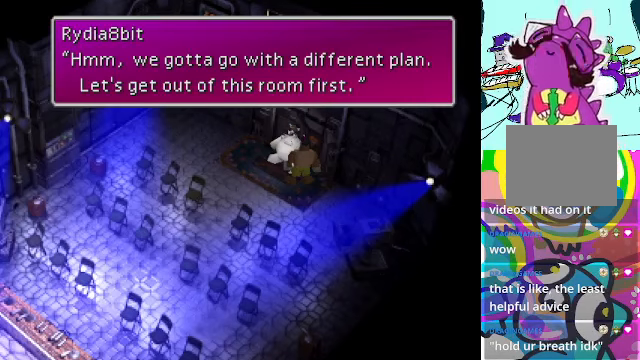
{"buttons": ["A", "DPAD_DOWN"], "left_stick": "center", "events": [[33, "B", "down"], [167, "B", "up"], [367, "A", "down"], [433, "DPAD_DOWN", "down"]]}
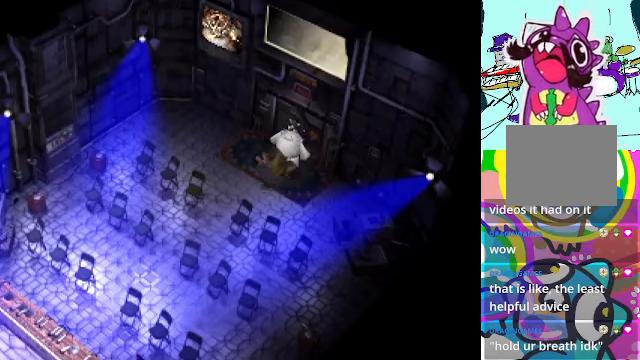
{"buttons": [], "left_stick": "center", "events": [[167, "DPAD_DOWN", "up"], [300, "A", "up"]]}